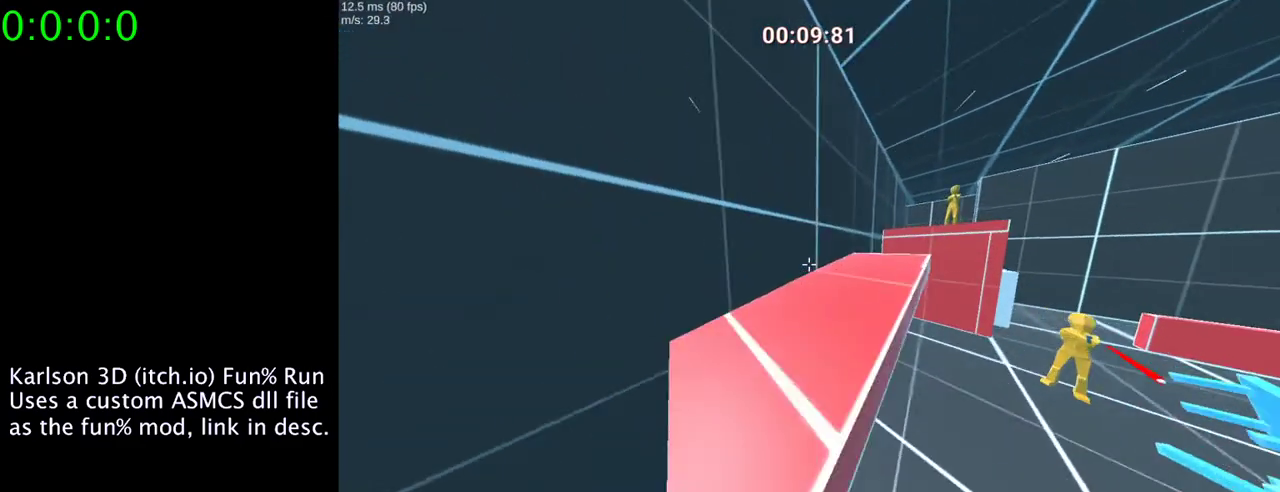
Gameplay with keyboard and mouse; each line is a JSON object with the keys and mouse buttons held at the frame after it. "events" lists presses ("down") and releases ("up") of "1", "2", "3", "4", "5", "a", "alt", "c", "ctrl", "d", "e", "f", "q", "r", "s", "shift", "space", "tab", "v", "w", "x", "z", "mouse_left", "mouse_middle", "mouse_right", "mouse_wheel_up" and "mouse_wheel_down" between this image and that frame as [ms after this image, input, new state], when the widget could be followed in between. "mouse_left", "mouse_middle", "mouse_right", "mouse_wheel_up", "mouse_wheel_down" = the "left", "middle", "right", "wheel_up", "wheel_down" buttons of the "mouse" list. No other keys are recorded. Mouse movement is not recorded.
{"keys": ["d", "space", "w"], "mouse": ["right"], "events": []}
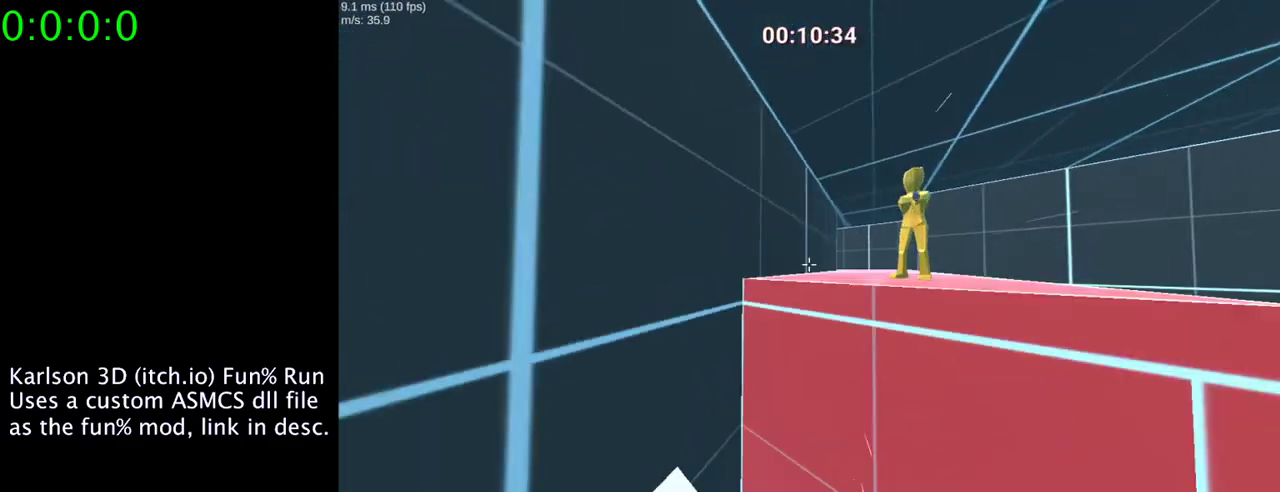
{"keys": ["a", "w"], "mouse": [], "events": [[100, "a", "down"], [200, "d", "up"], [400, "mouse_right", "up"], [500, "space", "up"]]}
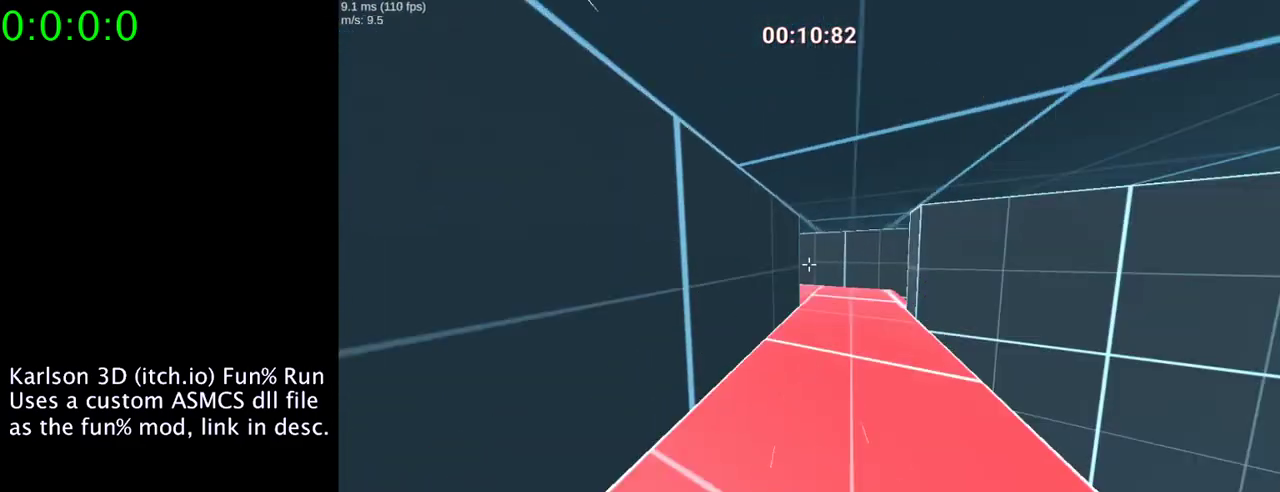
{"keys": ["d", "w"], "mouse": [], "events": [[67, "a", "up"], [133, "d", "down"]]}
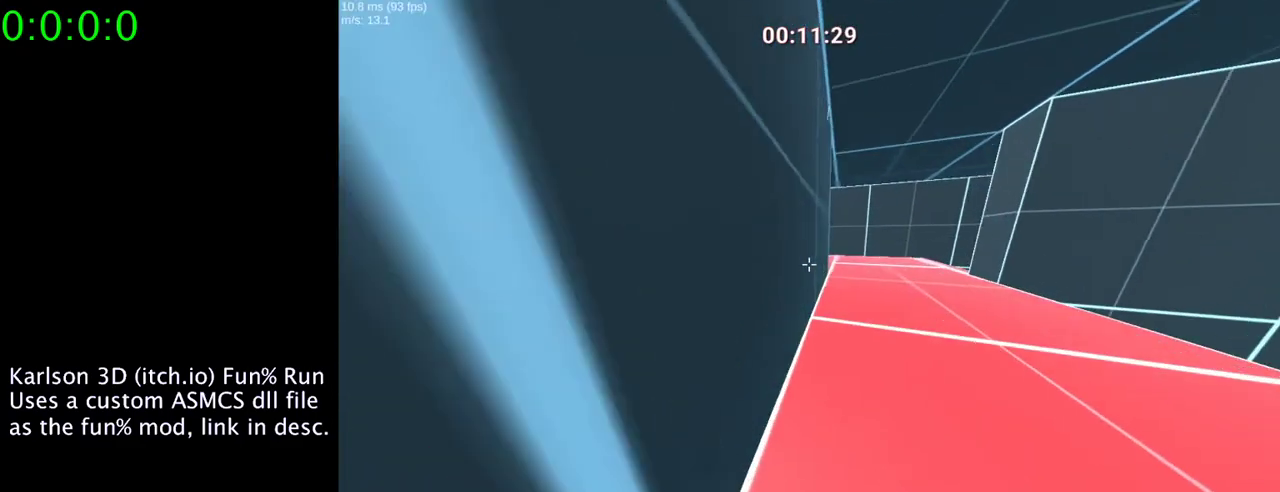
{"keys": ["w"], "mouse": [], "events": [[33, "d", "up"]]}
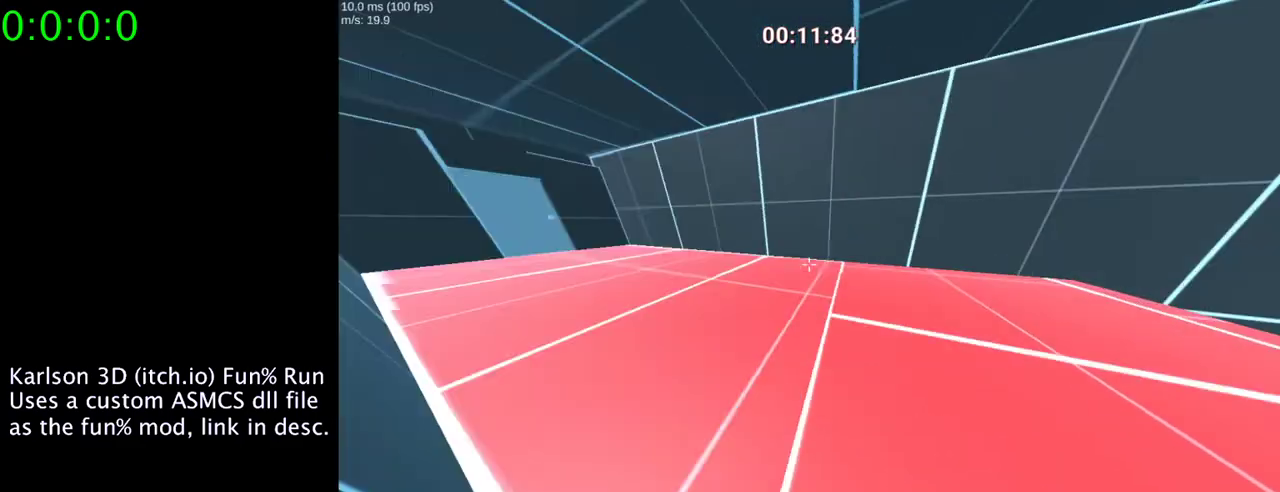
{"keys": ["w"], "mouse": [], "events": [[300, "a", "down"], [433, "a", "up"]]}
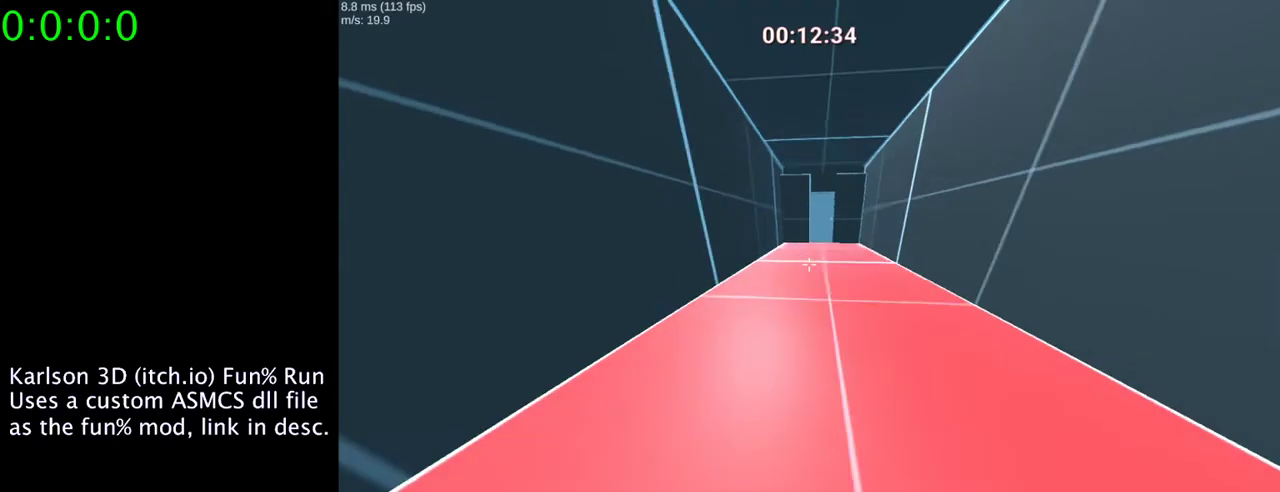
{"keys": ["w"], "mouse": [], "events": []}
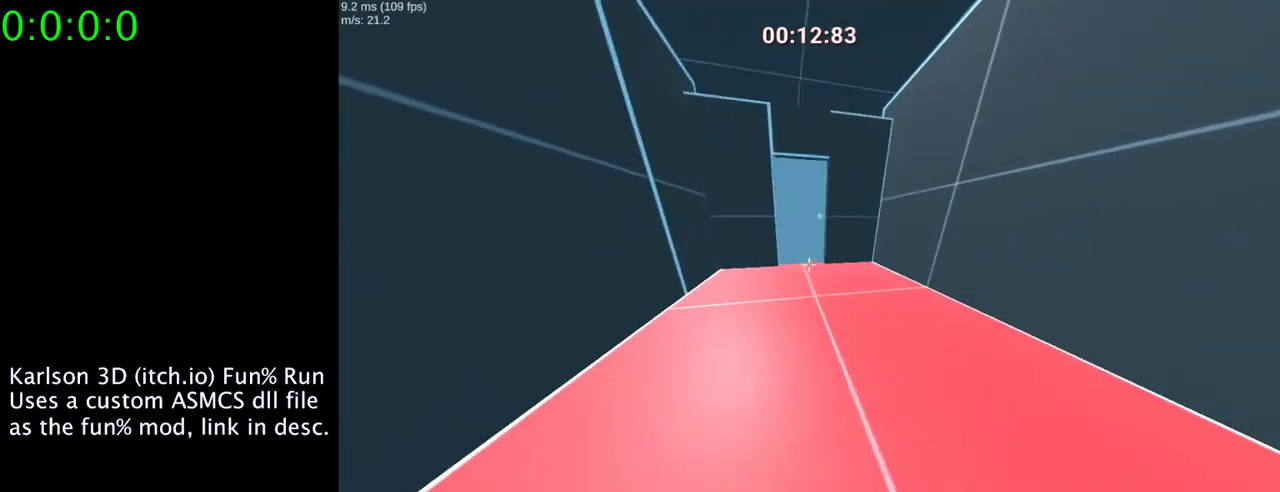
{"keys": ["w"], "mouse": ["left"], "events": [[300, "mouse_left", "down"]]}
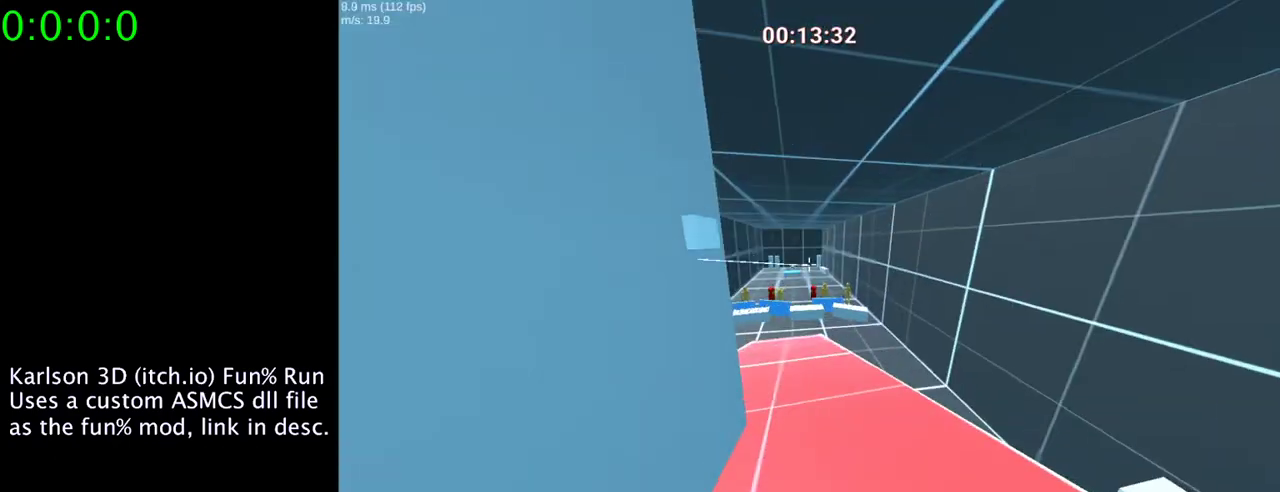
{"keys": ["a", "w"], "mouse": [], "events": [[200, "mouse_left", "up"], [333, "a", "down"]]}
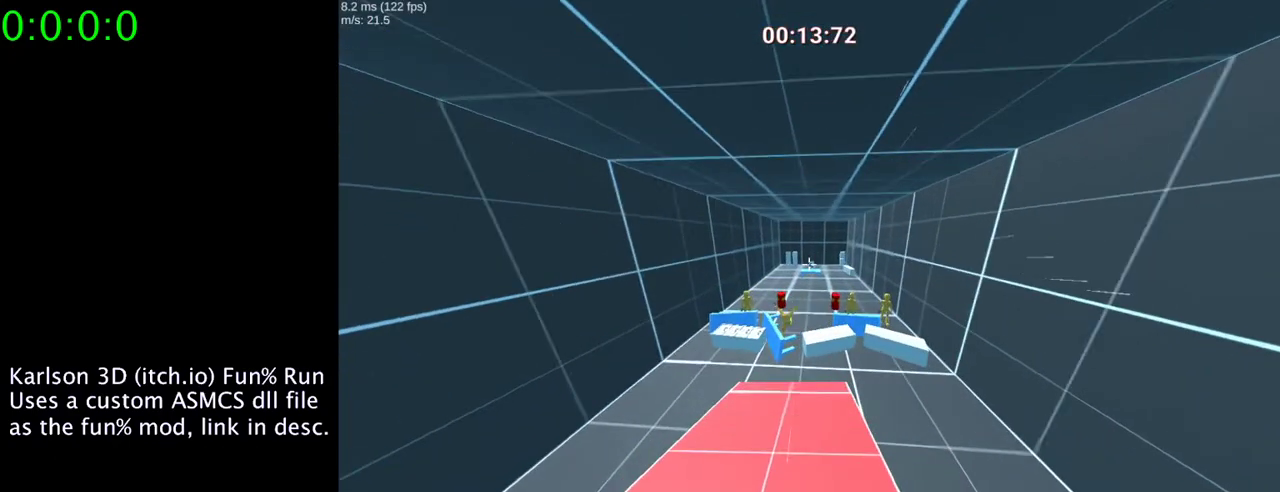
{"keys": ["space", "w"], "mouse": ["right"], "events": [[33, "a", "up"], [200, "mouse_right", "down"], [200, "space", "down"]]}
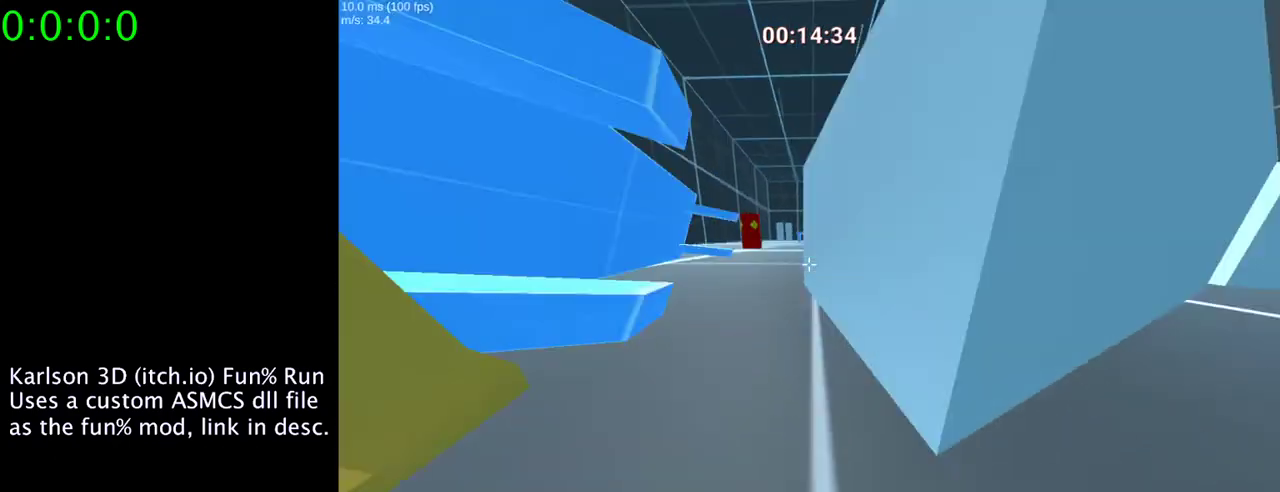
{"keys": ["d", "w"], "mouse": [], "events": [[367, "mouse_right", "up"], [467, "d", "down"], [467, "space", "up"]]}
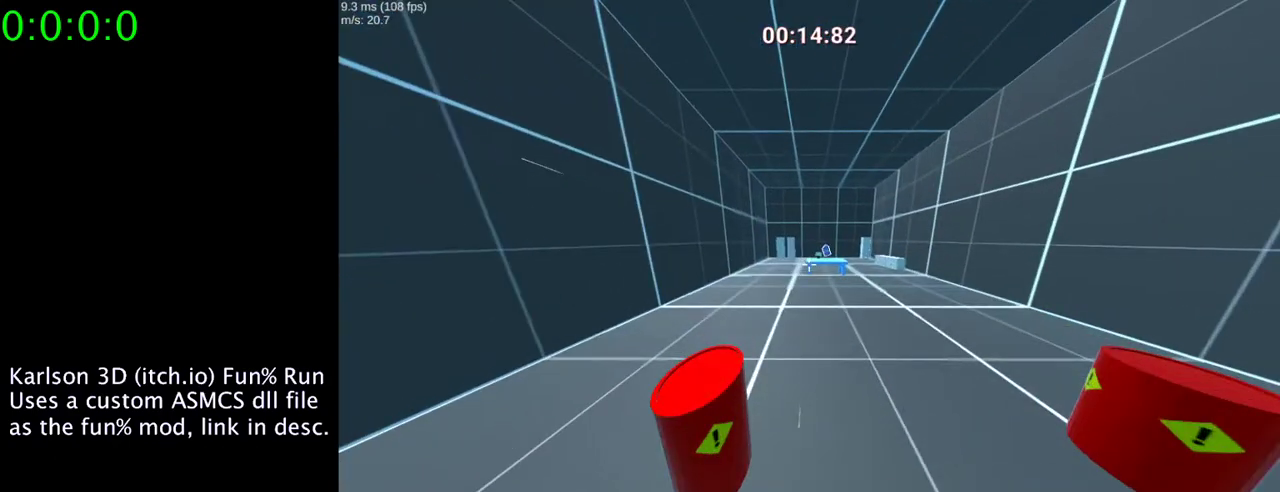
{"keys": ["w"], "mouse": [], "events": [[400, "d", "up"]]}
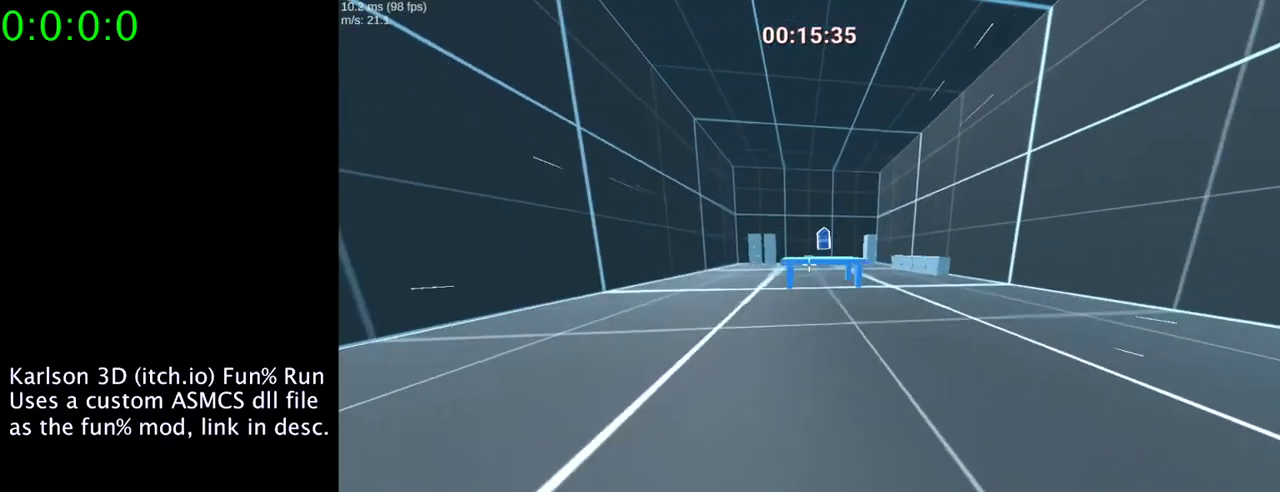
{"keys": ["d", "w"], "mouse": ["right"], "events": [[67, "mouse_right", "down"], [67, "space", "down"], [133, "a", "down"], [300, "a", "up"], [400, "d", "down"], [500, "space", "up"]]}
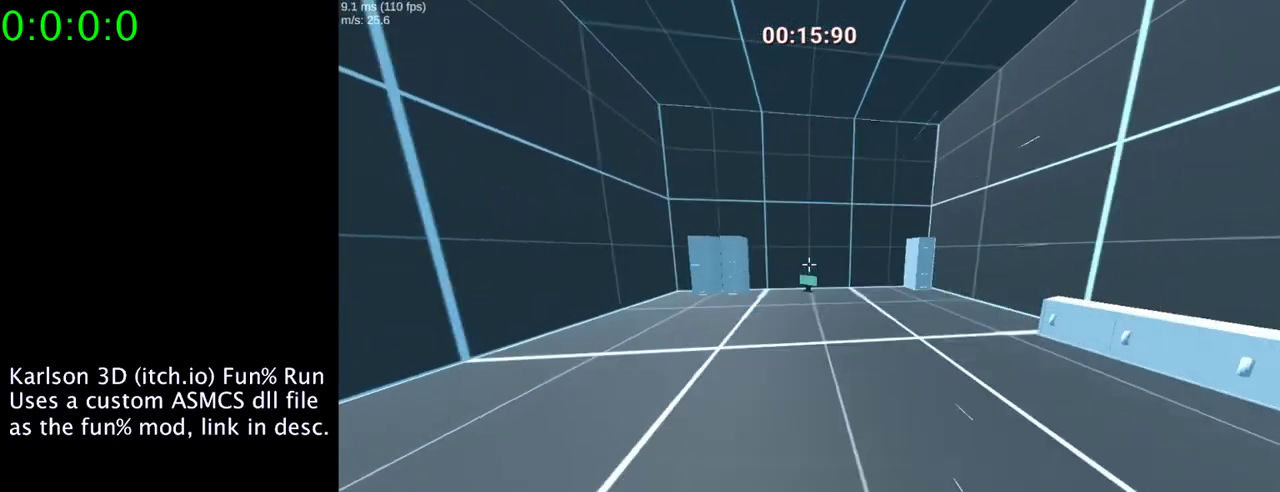
{"keys": ["d", "w"], "mouse": [], "events": [[133, "mouse_right", "up"]]}
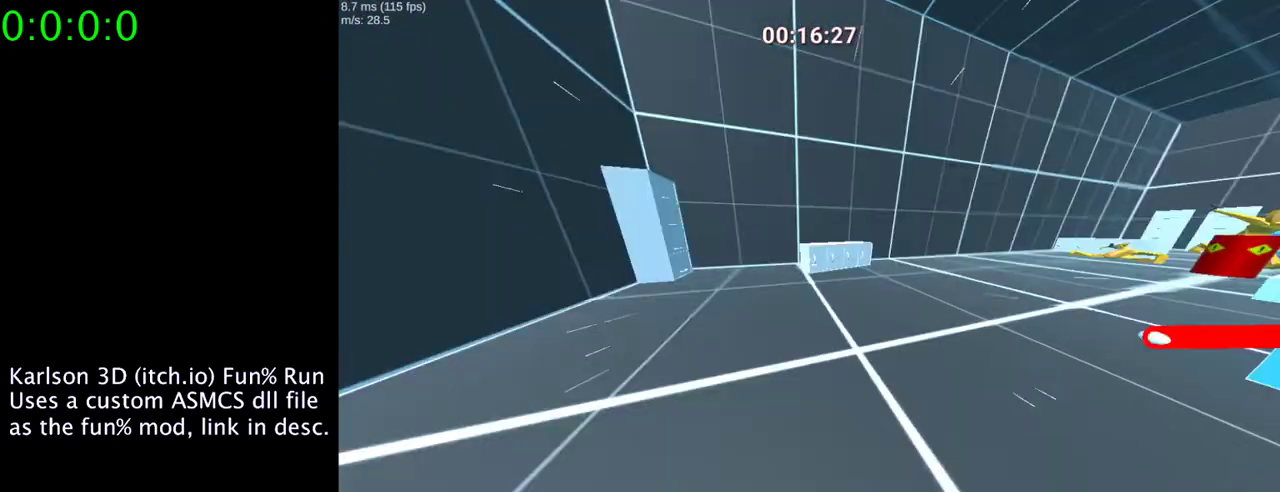
{"keys": ["w"], "mouse": [], "events": [[67, "d", "up"]]}
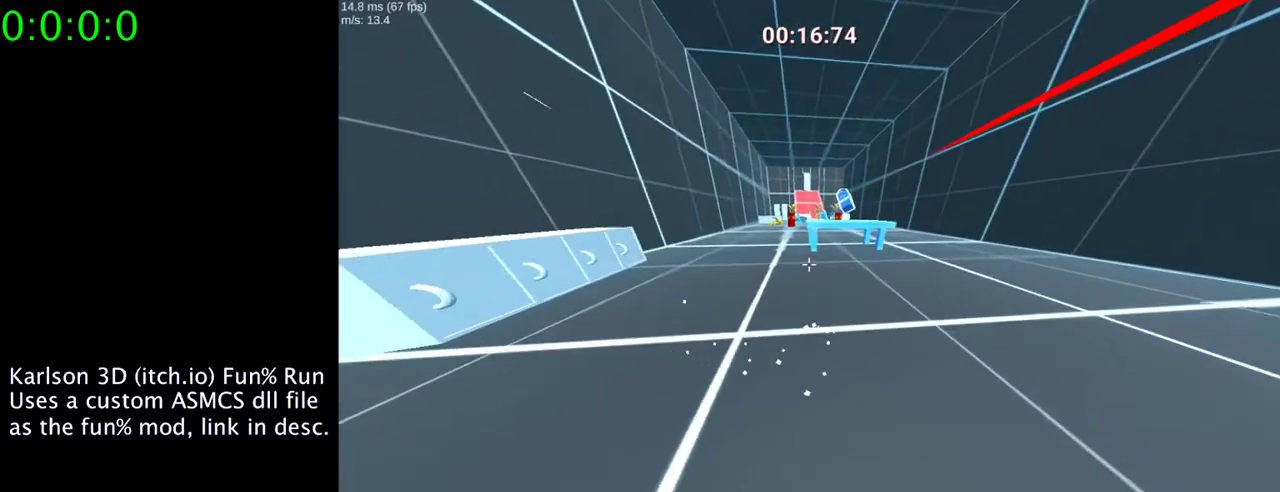
{"keys": ["d", "w"], "mouse": [], "events": [[100, "mouse_right", "down"], [100, "space", "down"], [233, "d", "down"], [467, "space", "up"], [500, "mouse_right", "up"]]}
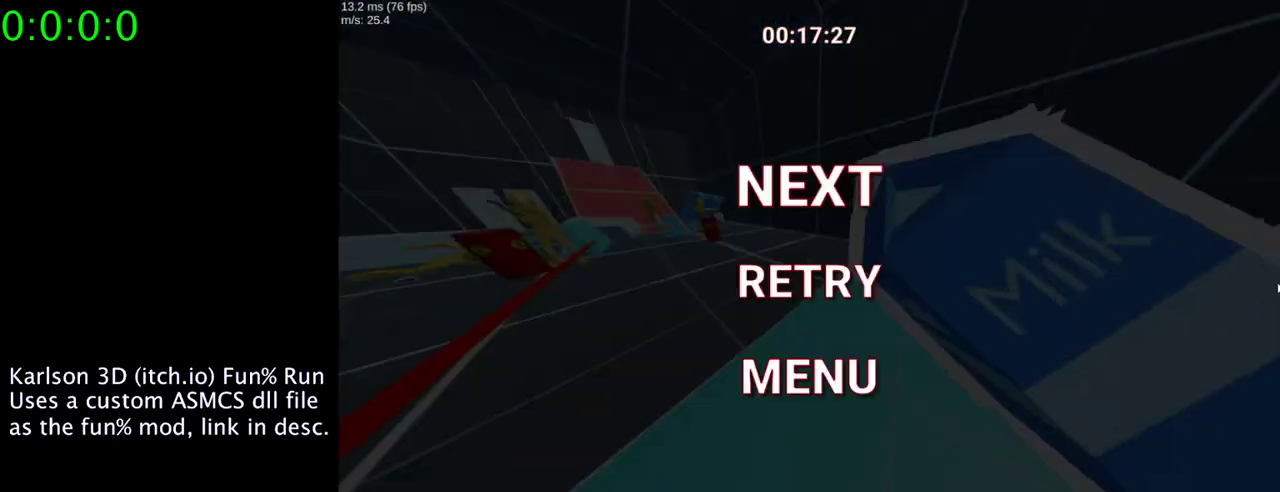
{"keys": [], "mouse": [], "events": [[400, "d", "up"], [500, "w", "up"]]}
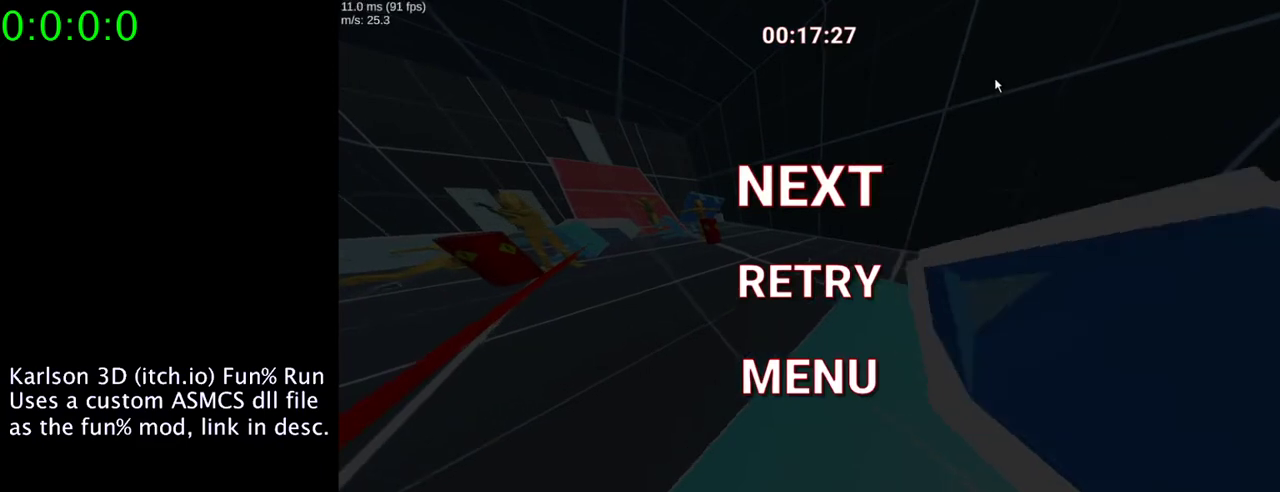
{"keys": [], "mouse": [], "events": []}
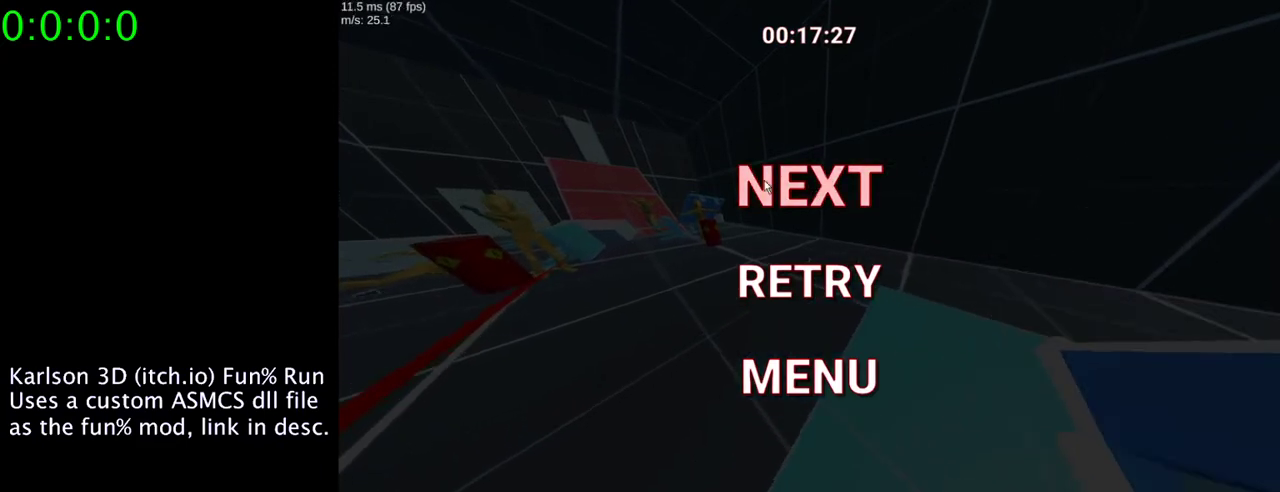
{"keys": [], "mouse": [], "events": []}
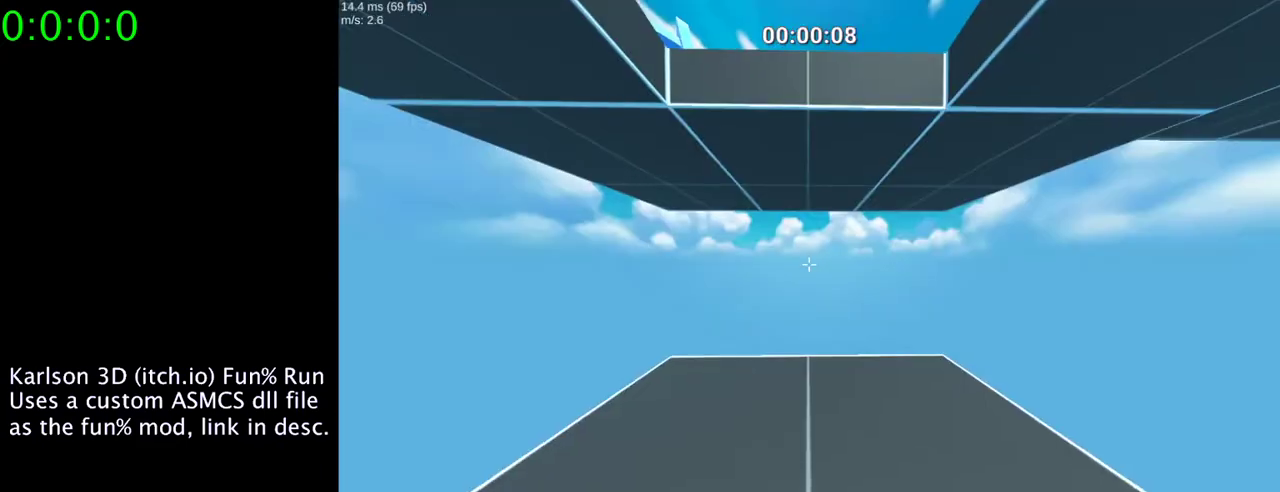
{"keys": [], "mouse": [], "events": []}
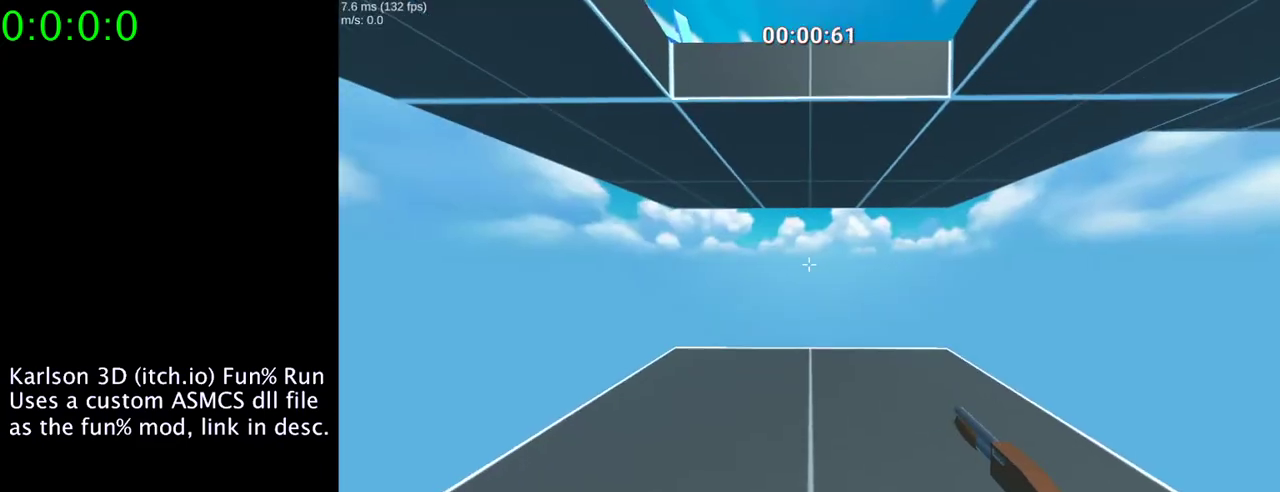
{"keys": ["a", "s"], "mouse": [], "events": [[367, "s", "down"], [400, "a", "down"]]}
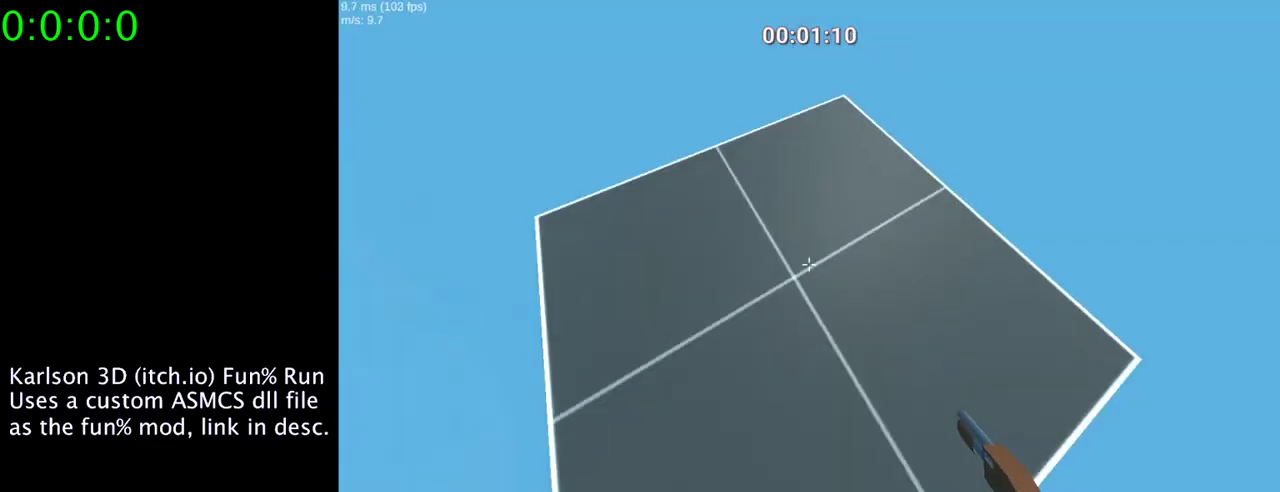
{"keys": [], "mouse": [], "events": [[33, "a", "up"], [33, "s", "up"], [233, "d", "down"], [333, "d", "up"]]}
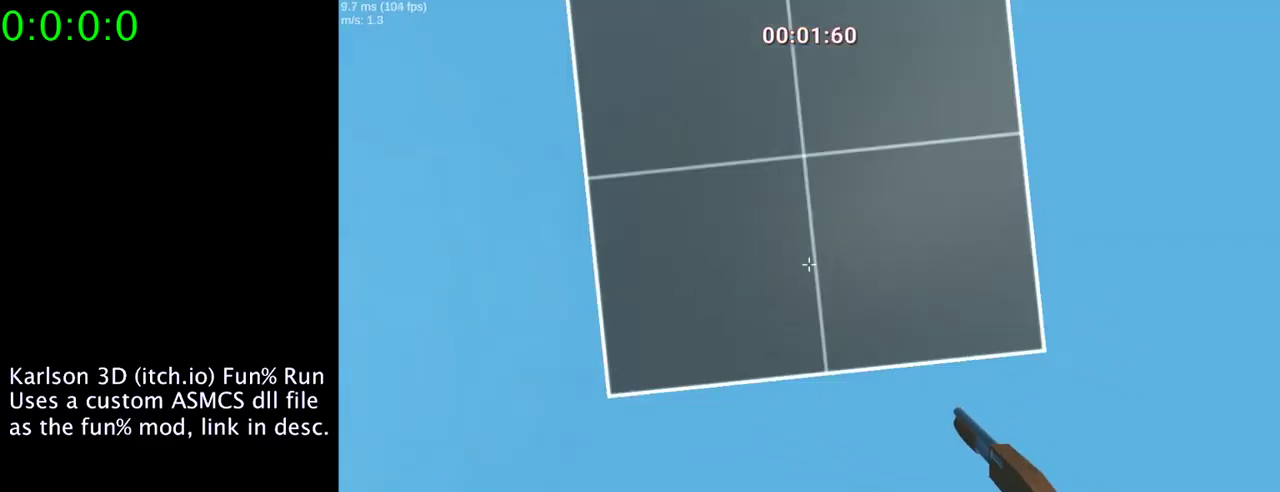
{"keys": ["a", "s"], "mouse": [], "events": [[33, "d", "down"], [133, "d", "up"], [367, "a", "down"], [367, "s", "down"]]}
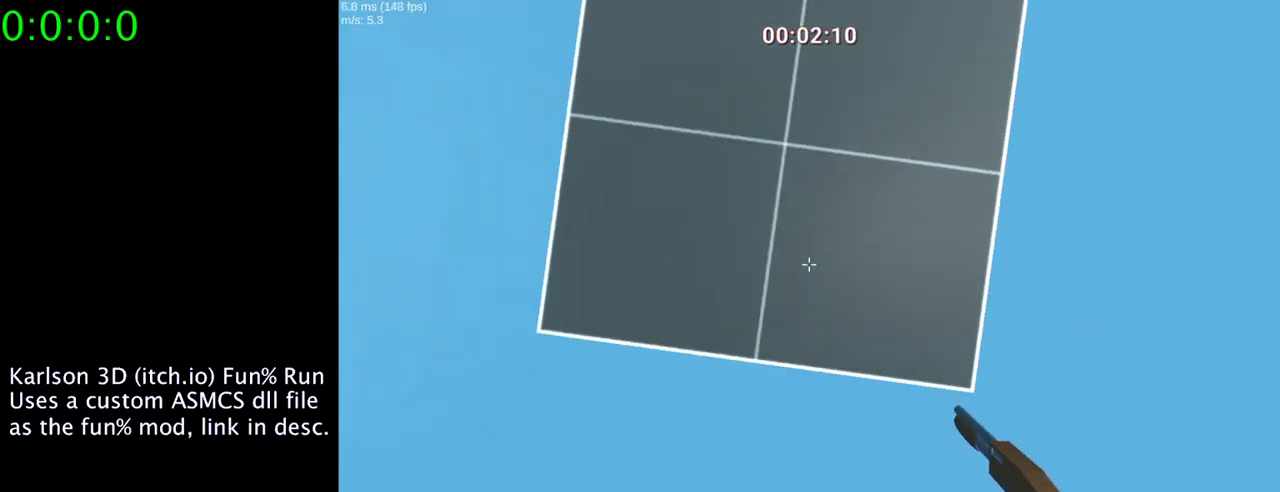
{"keys": [], "mouse": [], "events": [[33, "s", "up"], [100, "a", "up"]]}
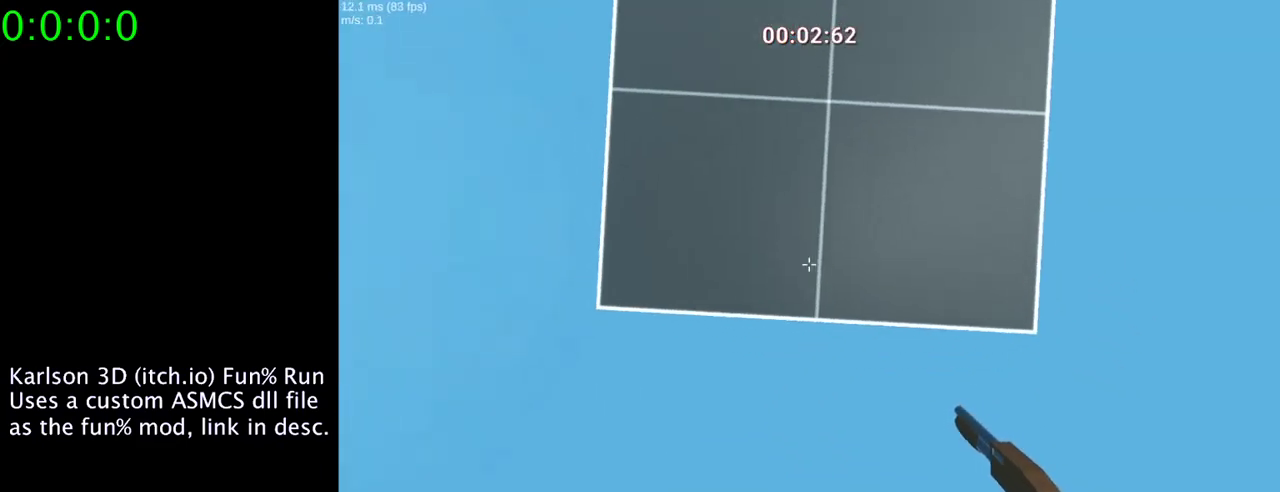
{"keys": ["space", "w"], "mouse": ["left", "right"], "events": [[67, "w", "down"], [200, "space", "down"], [267, "mouse_right", "down"], [300, "mouse_left", "down"]]}
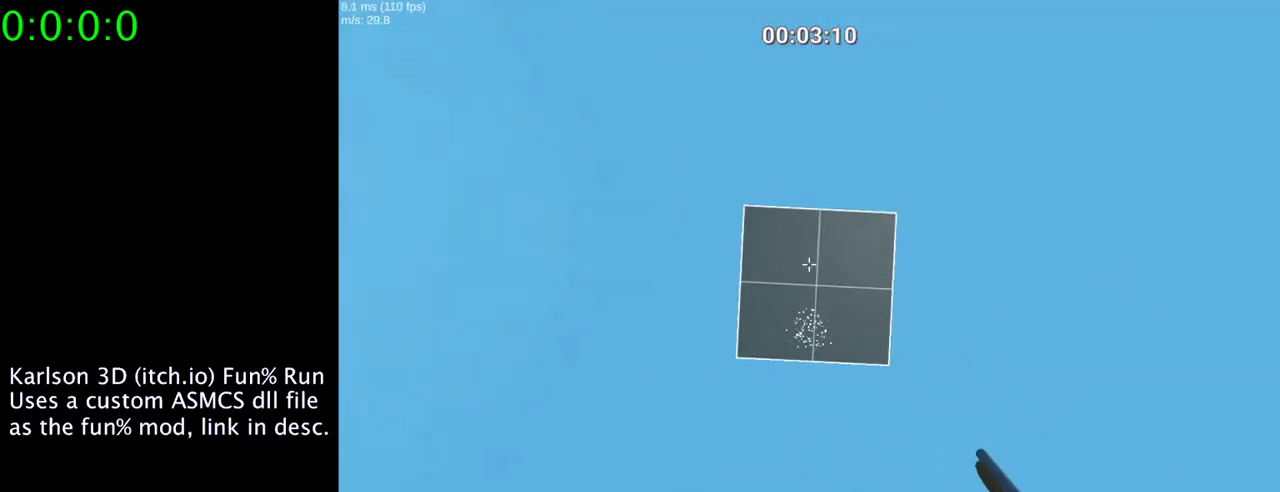
{"keys": ["space", "w"], "mouse": ["left", "right"], "events": []}
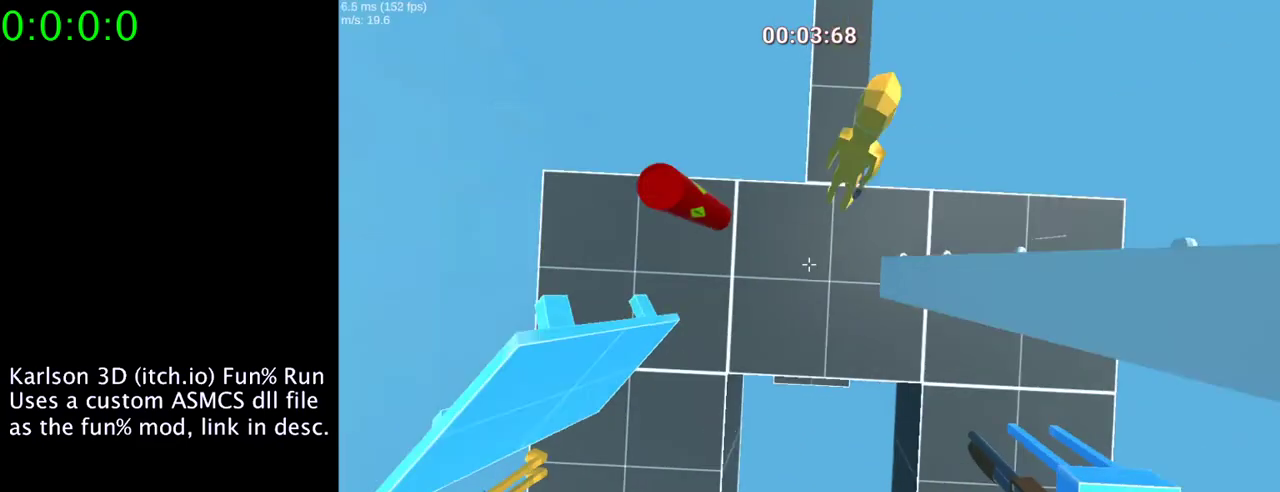
{"keys": ["space", "w"], "mouse": ["left", "right"], "events": [[167, "d", "down"], [200, "d", "up"]]}
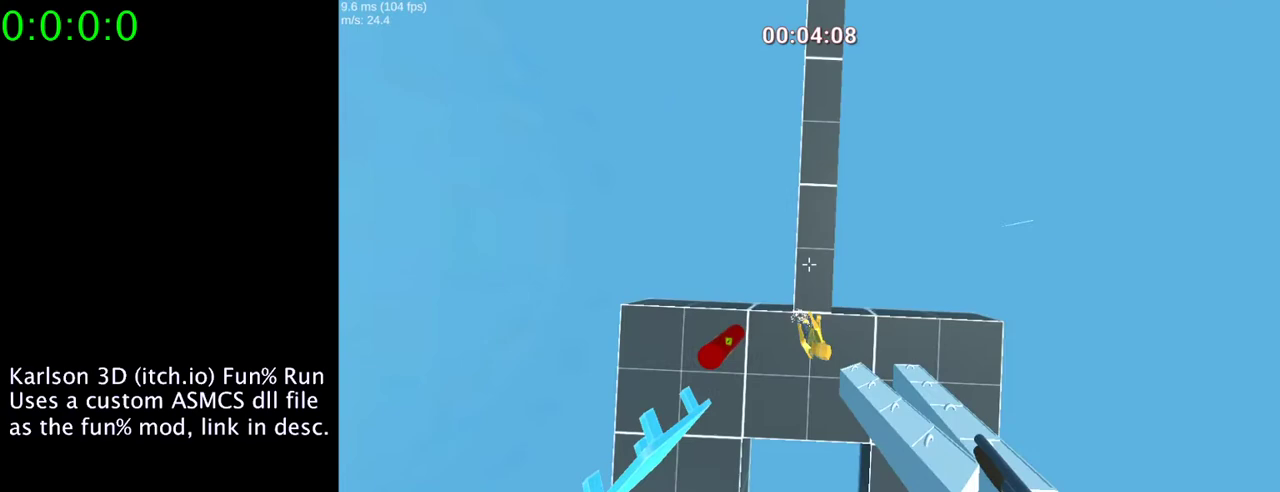
{"keys": [], "mouse": [], "events": [[200, "space", "up"], [333, "mouse_left", "up"], [333, "mouse_right", "up"], [367, "w", "up"]]}
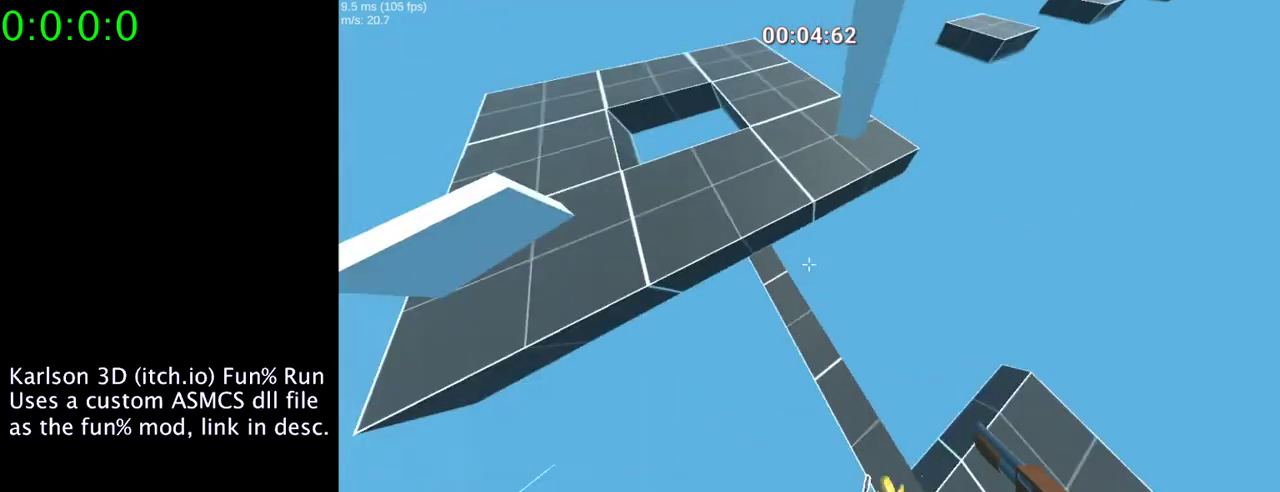
{"keys": ["w"], "mouse": [], "events": [[167, "w", "down"], [267, "d", "down"], [333, "d", "up"]]}
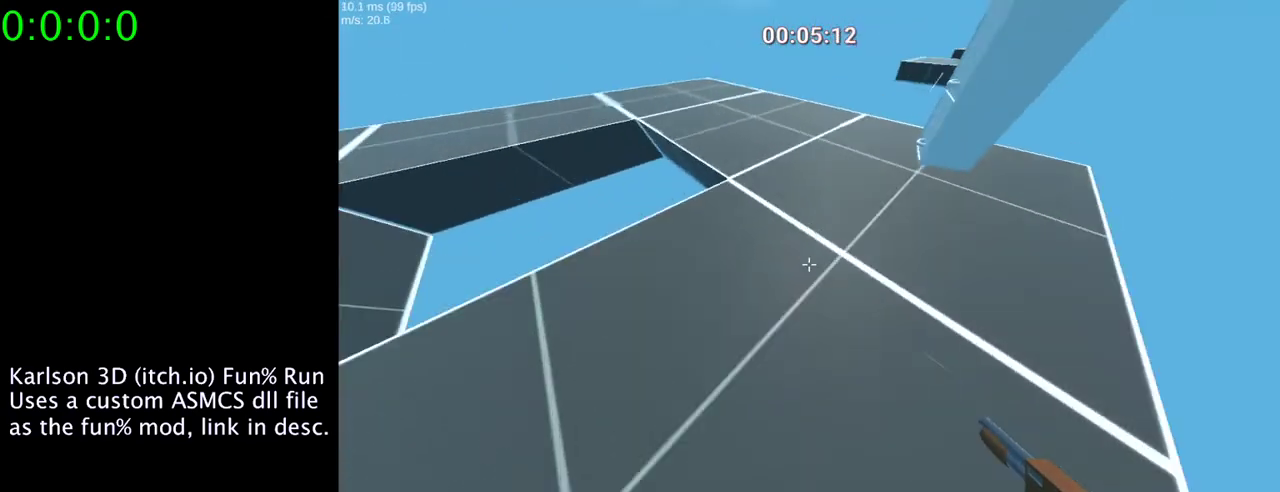
{"keys": ["space", "w"], "mouse": [], "events": [[467, "space", "down"]]}
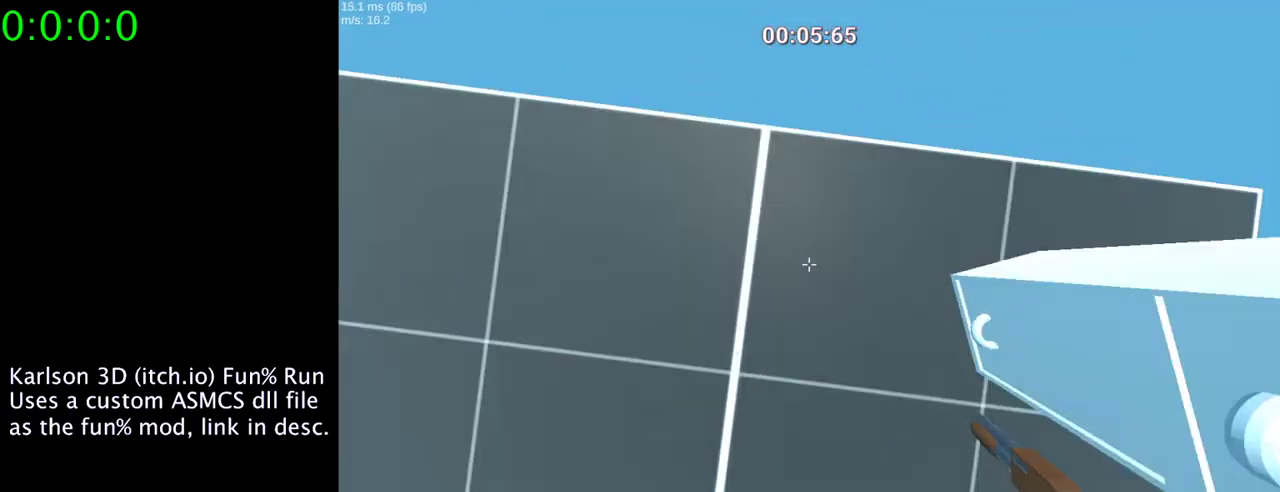
{"keys": ["space", "w"], "mouse": ["left", "right"], "events": [[100, "mouse_left", "down"], [100, "mouse_right", "down"]]}